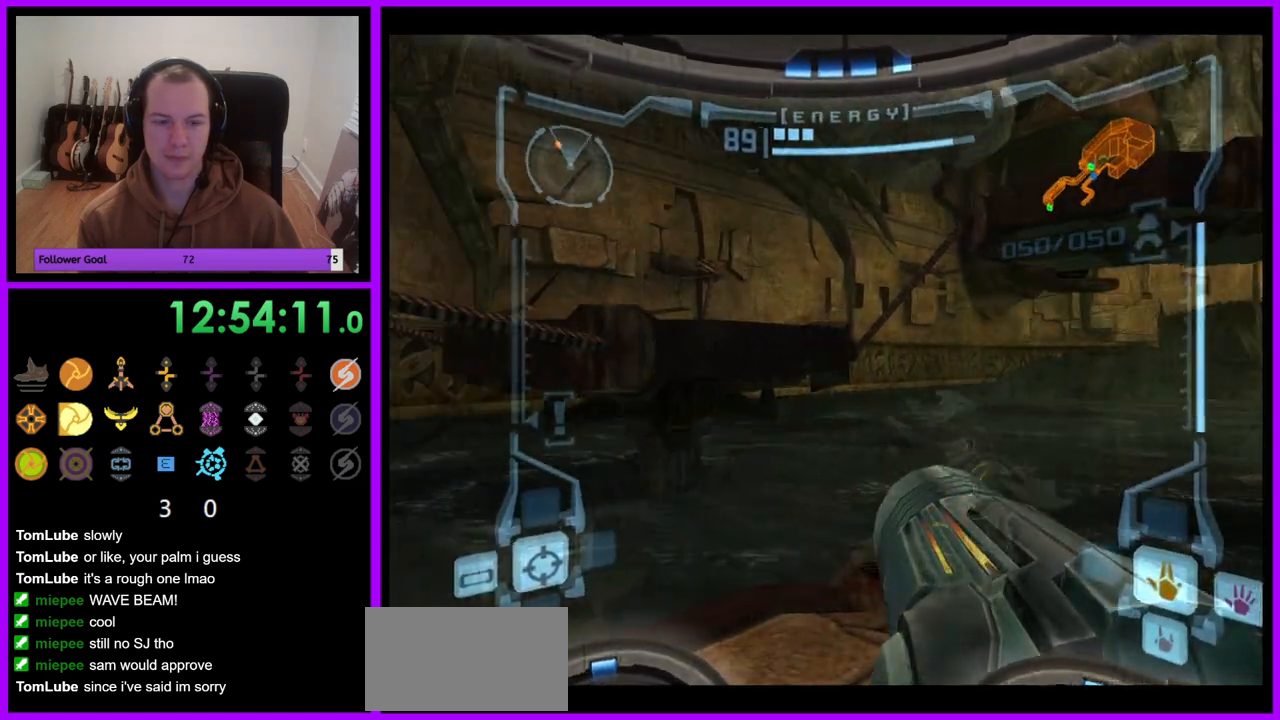
Gameplay with a controller (Nintendo layout); each line is a JSON object with the inputs held at the frame after it (dt_ms = milliseconds from this image to that frame). "events" lists button and stick changes between this image and that frame as [ms after this image, input, new state], when the widget could be followed in between. Not read: L3 R3.
{"dt_ms": 500, "buttons": ["B", "L1"], "left_stick": "up", "right_stick": "center", "events": [[100, "L1", "down"], [167, "left_stick", "up"], [433, "B", "down"]]}
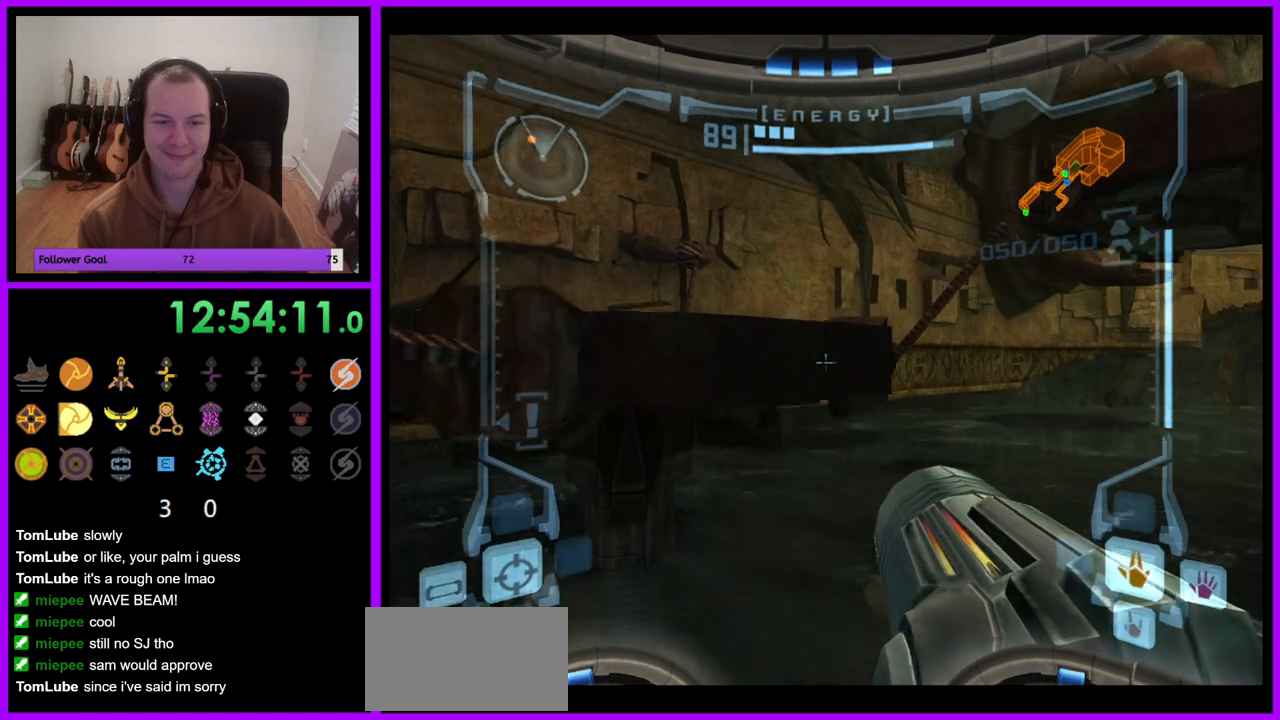
{"dt_ms": 500, "buttons": [], "left_stick": "up", "right_stick": "center", "events": [[17, "left_stick", "up-left"], [50, "B", "up"], [217, "L1", "up"], [300, "left_stick", "up"]]}
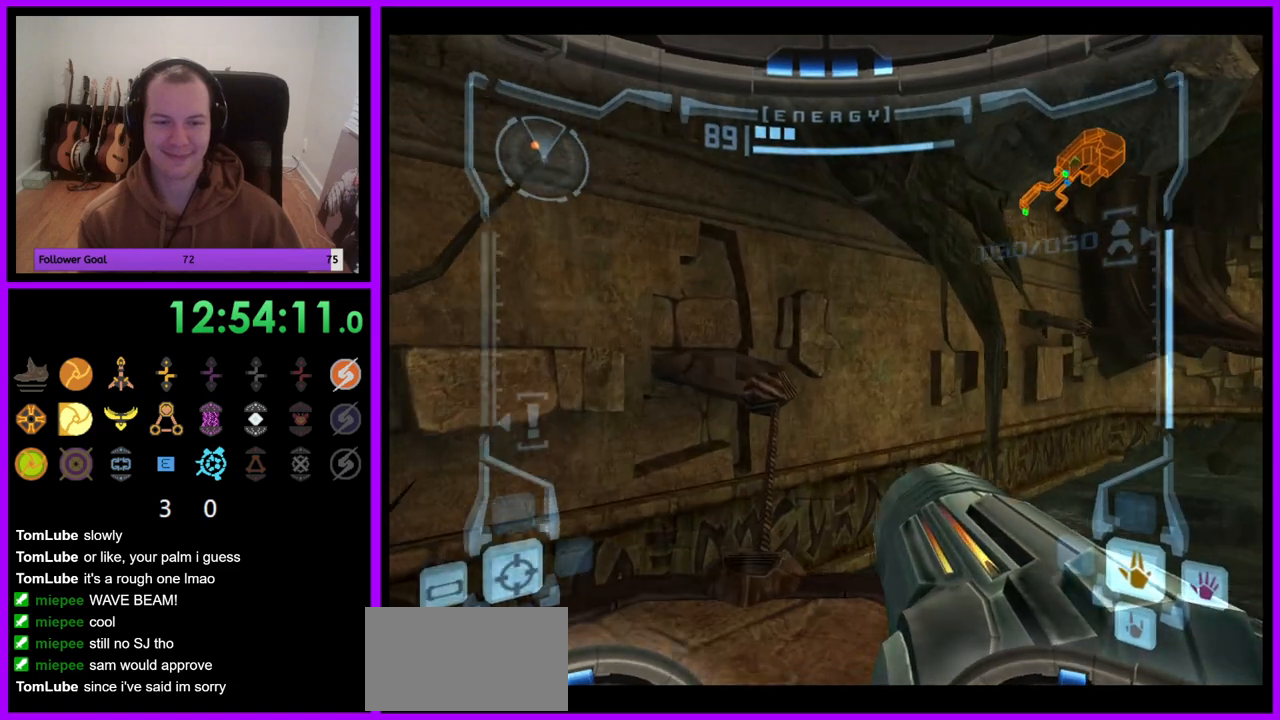
{"dt_ms": 500, "buttons": [], "left_stick": "right", "right_stick": "center", "events": [[100, "left_stick", "right"], [183, "B", "down"], [233, "B", "up"]]}
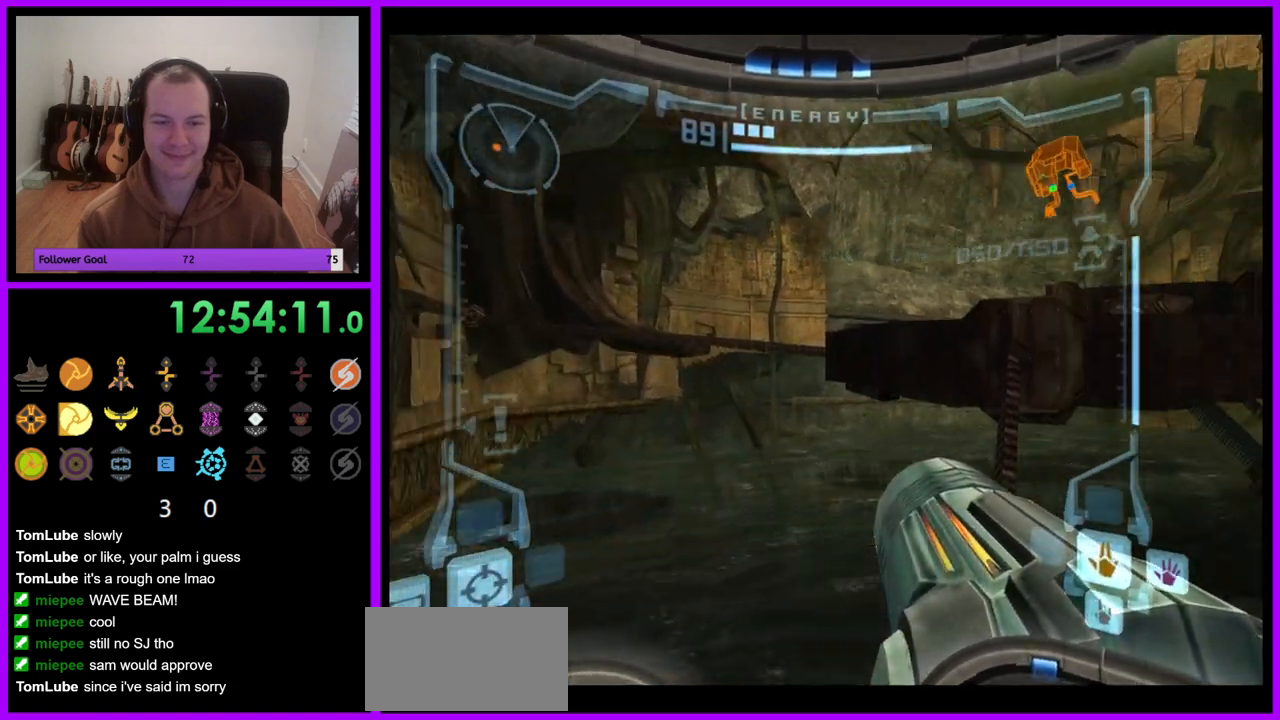
{"dt_ms": 500, "buttons": [], "left_stick": "up", "right_stick": "center", "events": [[200, "left_stick", "up"], [217, "L1", "down"], [250, "B", "down"], [350, "B", "up"], [450, "L1", "up"]]}
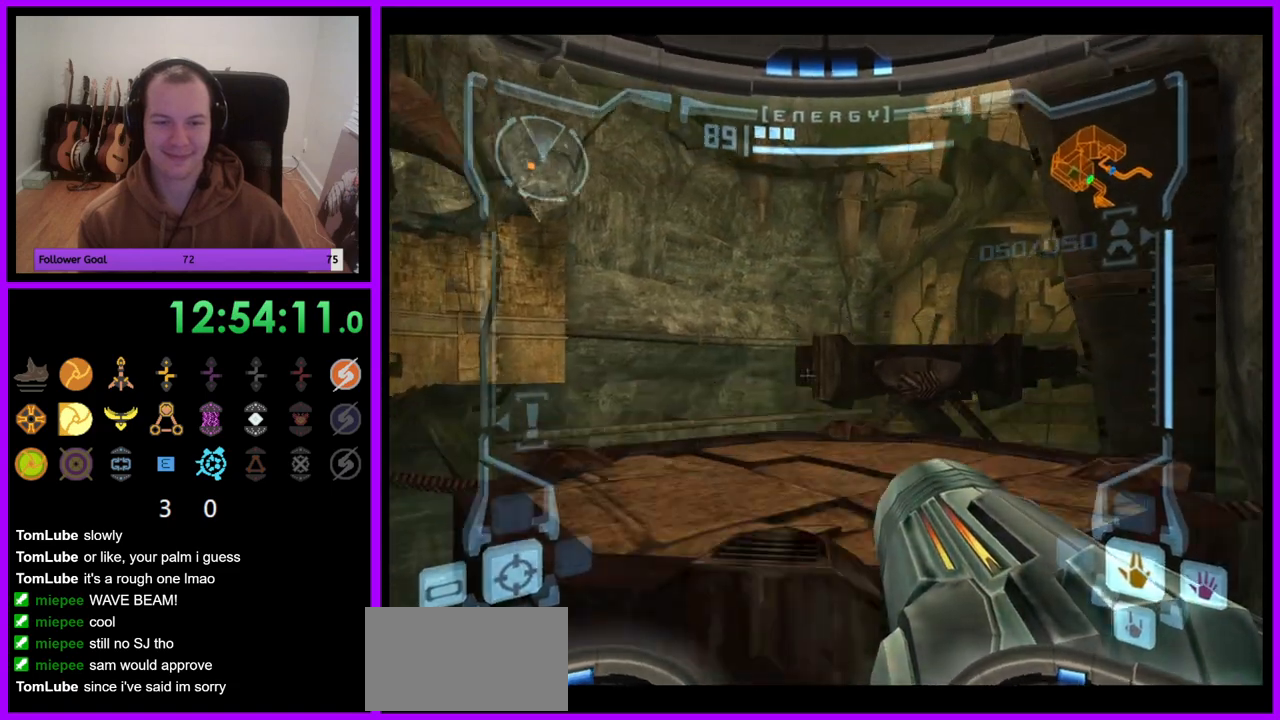
{"dt_ms": 500, "buttons": ["L1"], "left_stick": "up", "right_stick": "center", "events": [[67, "left_stick", "up-right"], [283, "B", "down"], [367, "B", "up"], [383, "left_stick", "up"], [433, "L1", "down"]]}
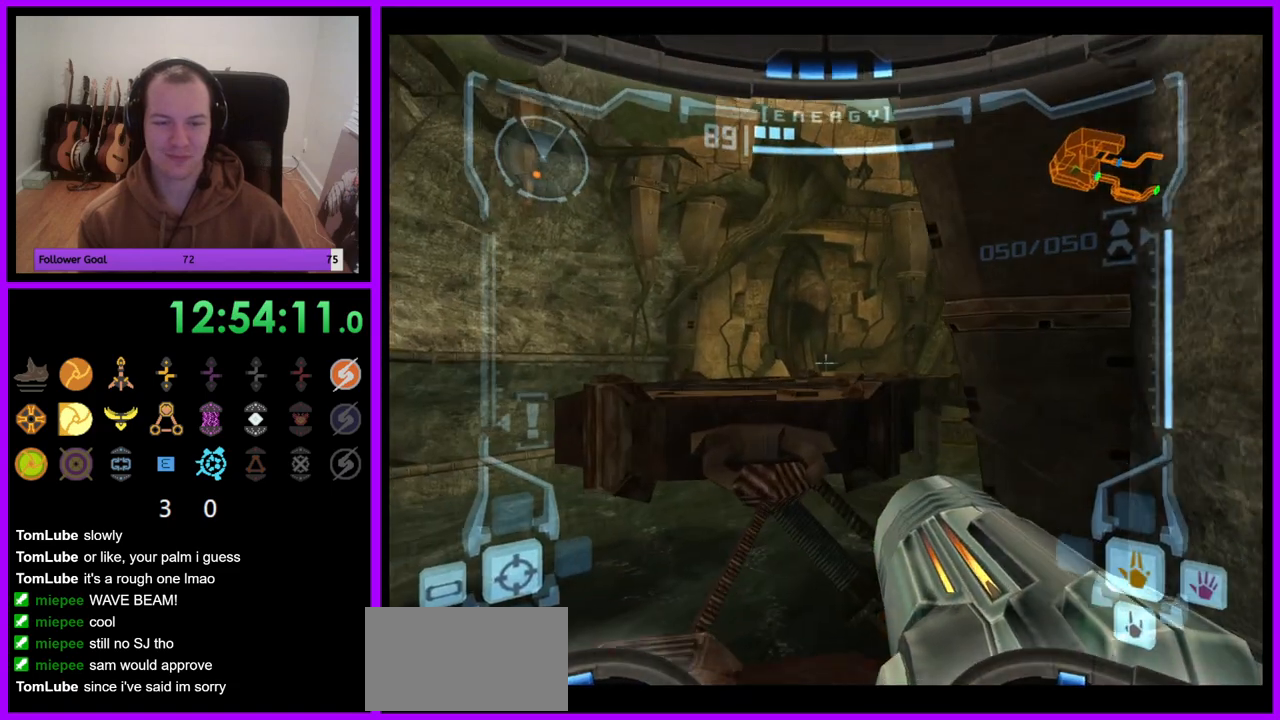
{"dt_ms": 500, "buttons": [], "left_stick": "up", "right_stick": "center", "events": [[50, "left_stick", "up-left"], [150, "B", "down"], [233, "B", "up"], [400, "L1", "up"], [433, "left_stick", "up"]]}
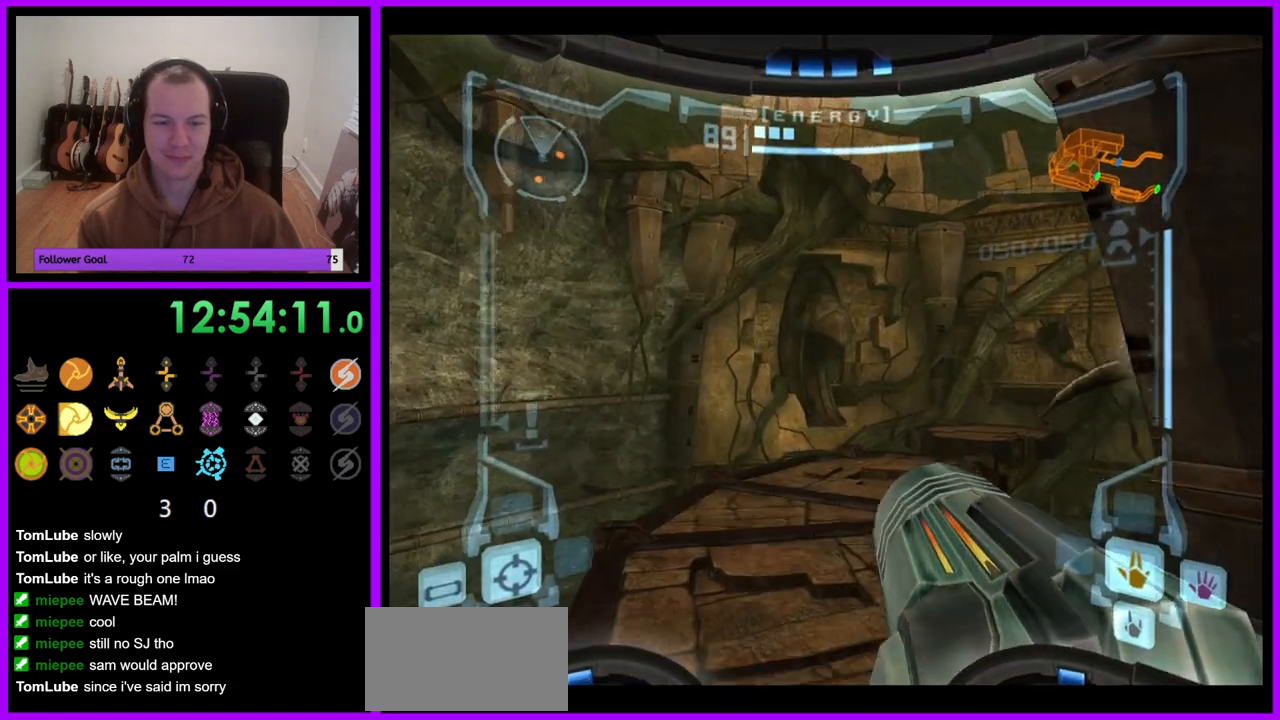
{"dt_ms": 500, "buttons": ["L1"], "left_stick": "up", "right_stick": "center", "events": [[17, "left_stick", "up-right"], [400, "left_stick", "up"], [417, "L1", "down"]]}
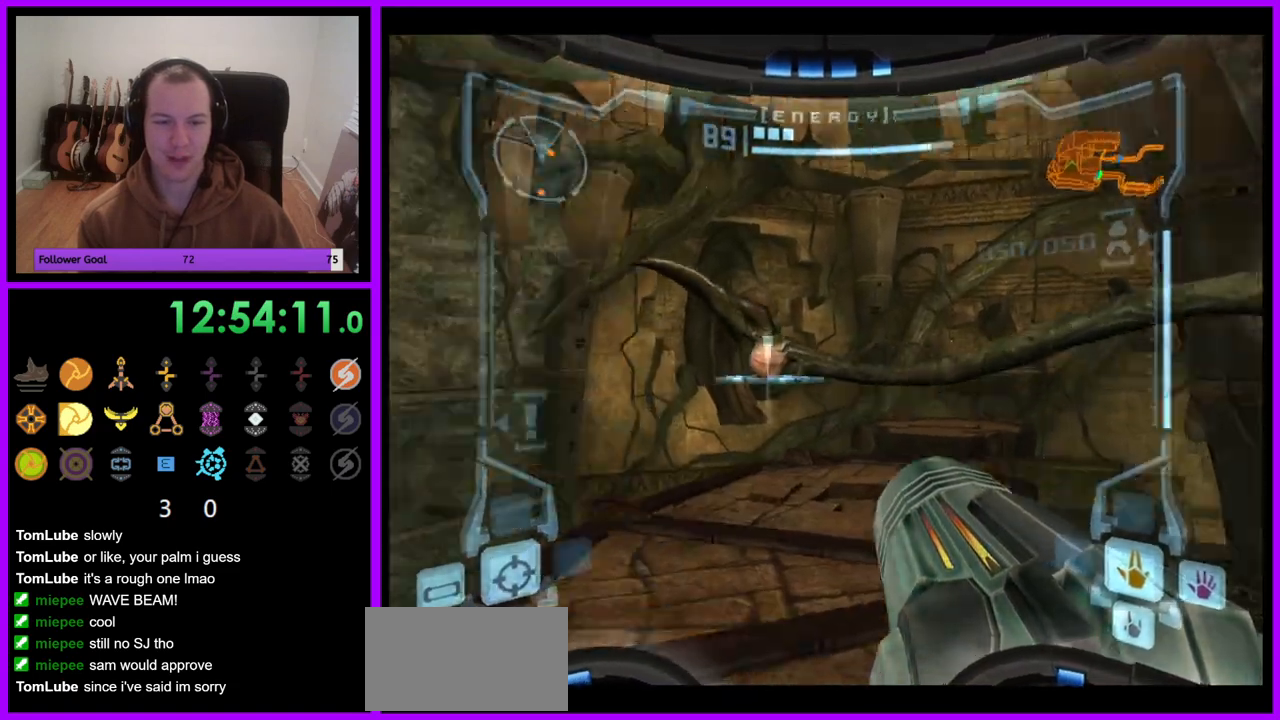
{"dt_ms": 500, "buttons": ["L1"], "left_stick": "center", "right_stick": "center", "events": [[133, "left_stick", "center"], [283, "A", "down"], [383, "A", "up"]]}
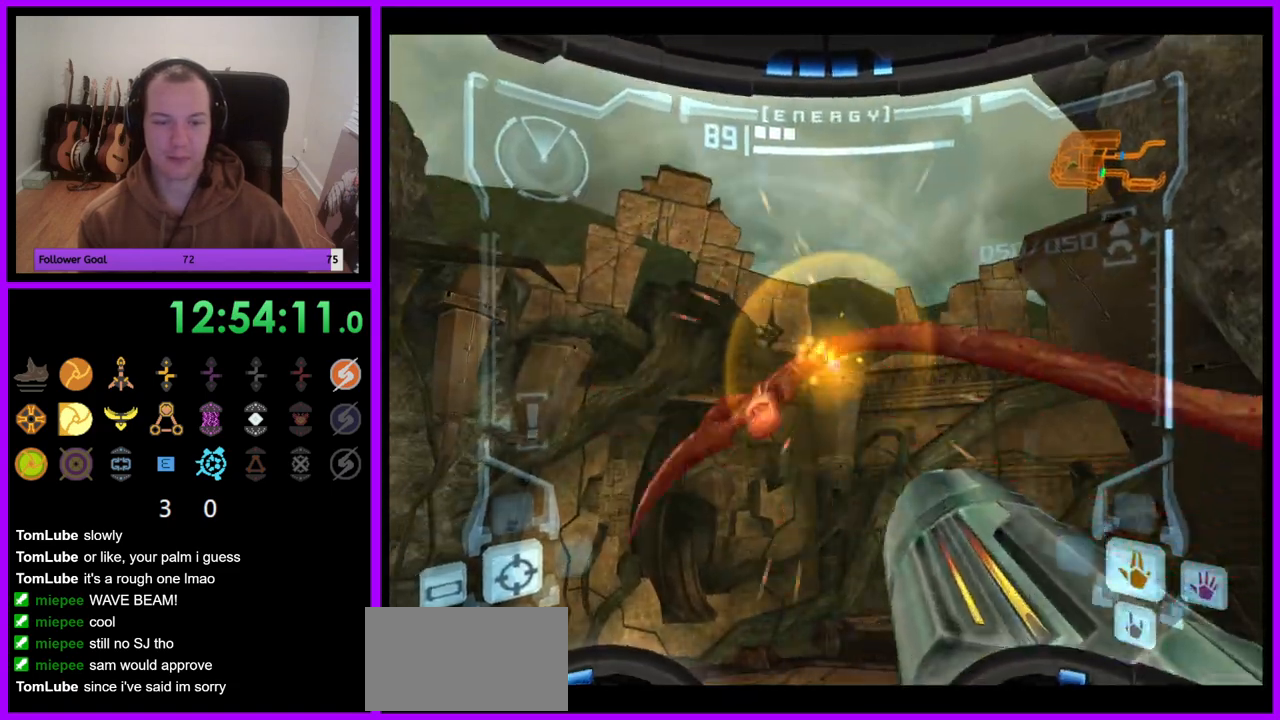
{"dt_ms": 500, "buttons": [], "left_stick": "center", "right_stick": "center", "events": [[33, "L1", "up"], [167, "left_stick", "right"], [367, "left_stick", "center"]]}
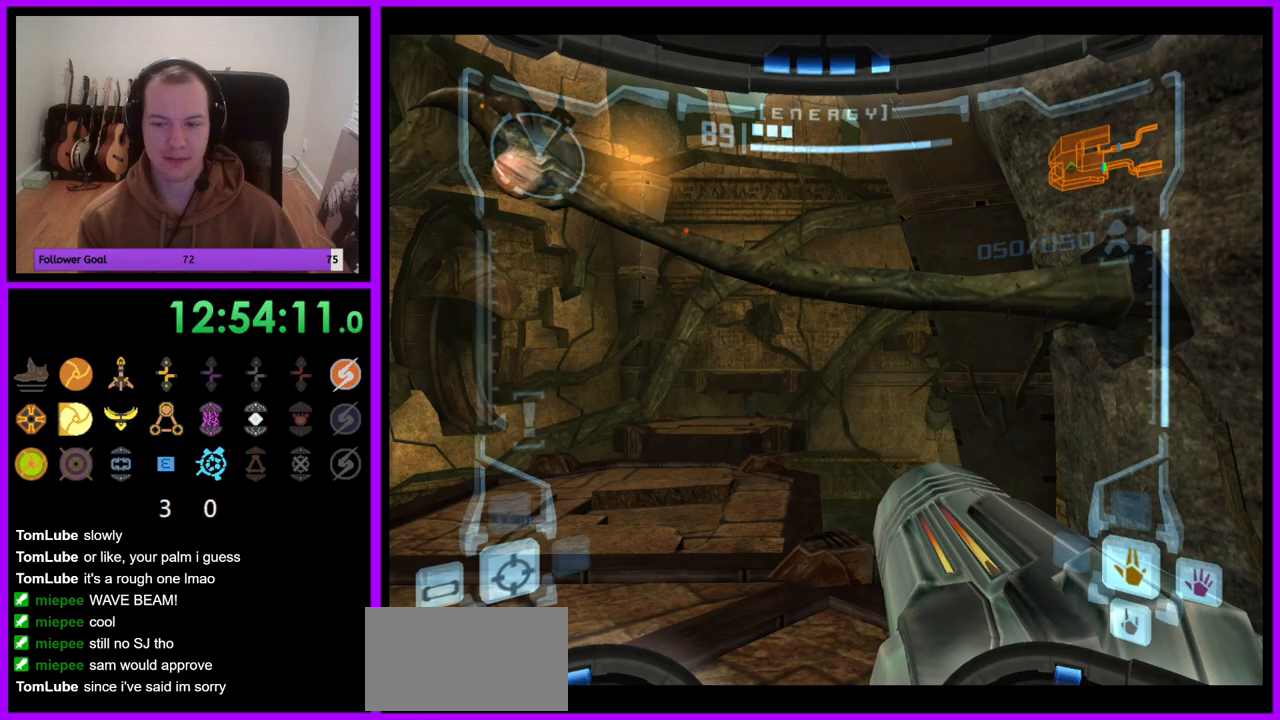
{"dt_ms": 500, "buttons": ["R1"], "left_stick": "left", "right_stick": "center", "events": [[350, "R1", "down"], [467, "left_stick", "left"]]}
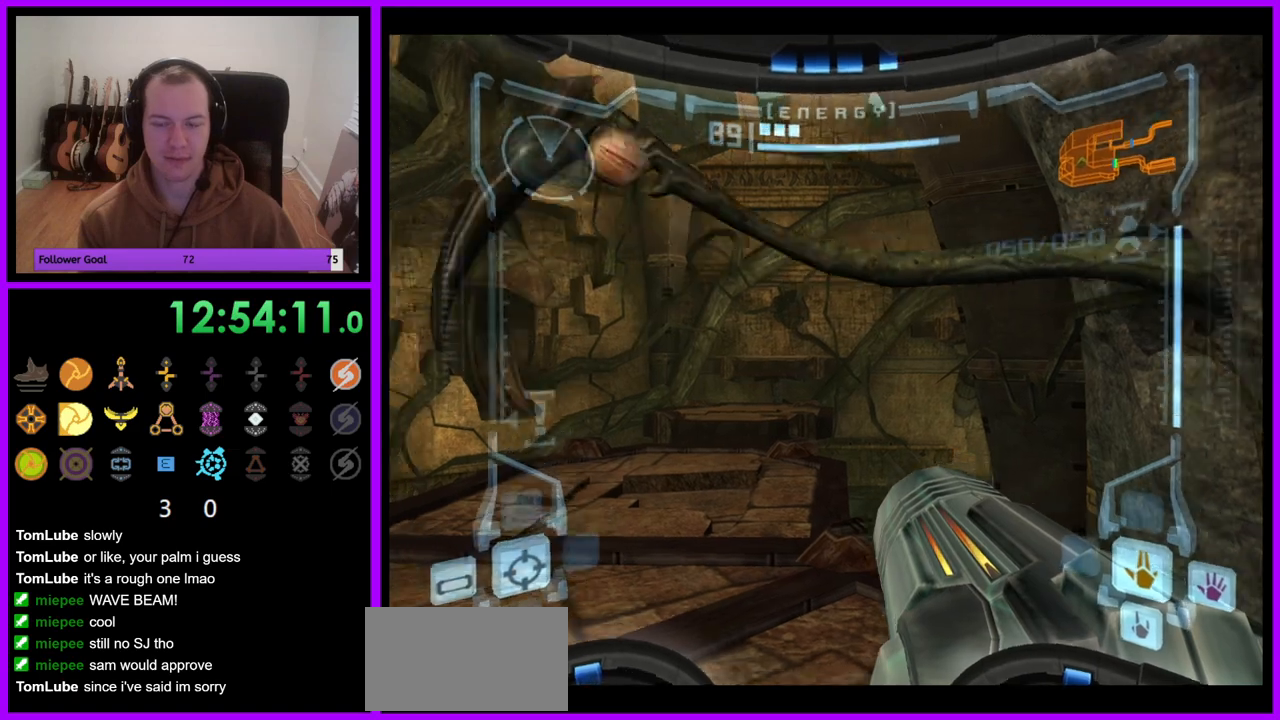
{"dt_ms": 500, "buttons": ["L1"], "left_stick": "up-left", "right_stick": "center", "events": [[67, "left_stick", "up"], [117, "L1", "down"], [133, "R1", "up"], [267, "left_stick", "up-left"]]}
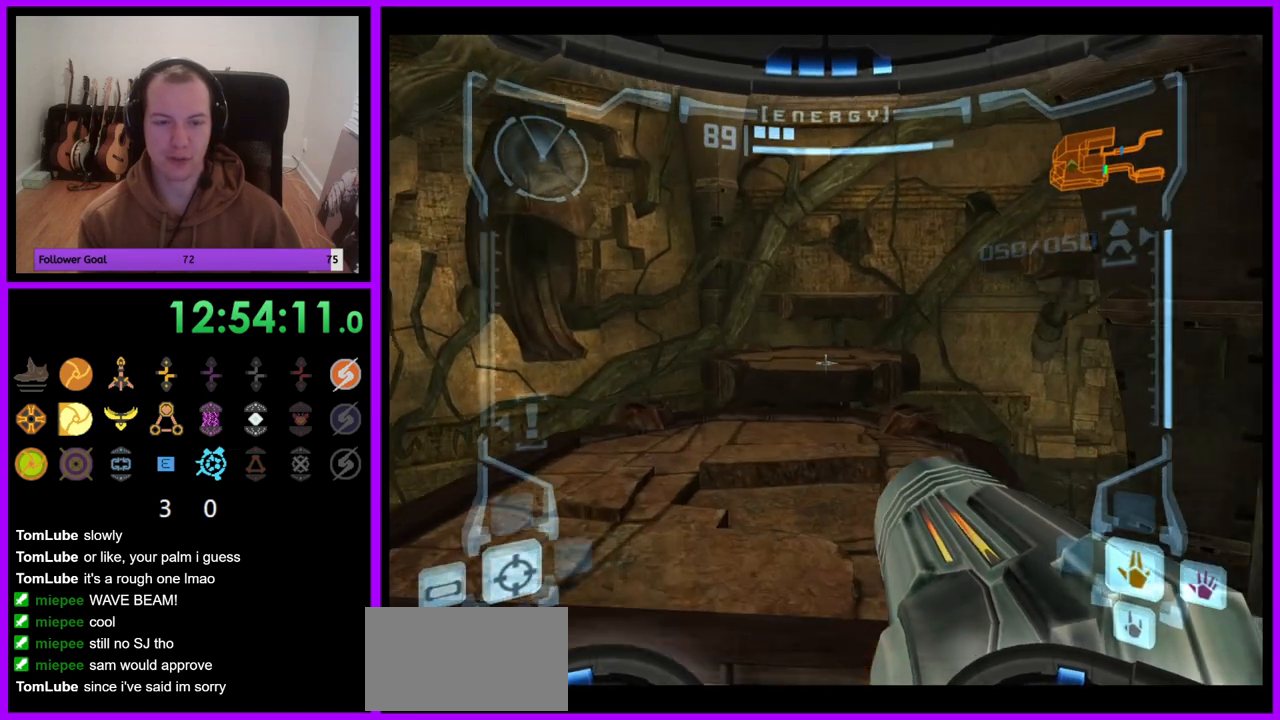
{"dt_ms": 500, "buttons": ["L1"], "left_stick": "up", "right_stick": "center", "events": [[283, "left_stick", "up"]]}
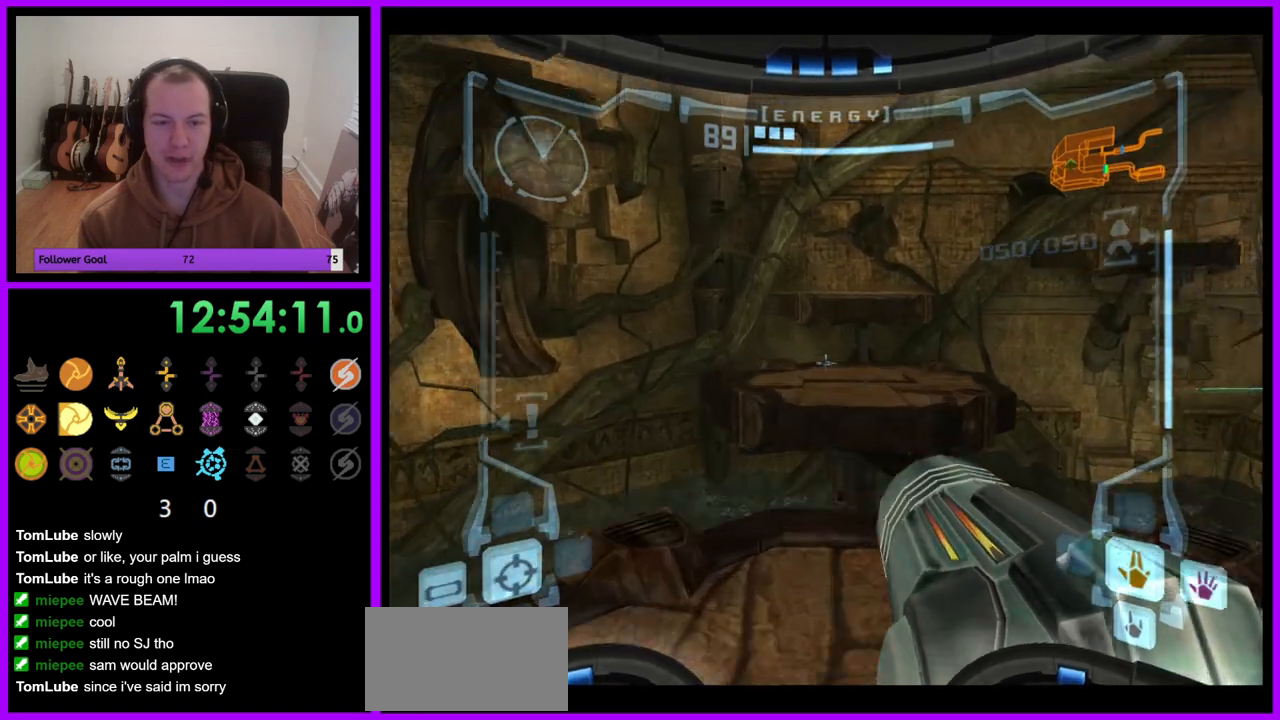
{"dt_ms": 500, "buttons": ["R1"], "left_stick": "up-right", "right_stick": "center", "events": [[200, "B", "down"], [300, "B", "up"], [400, "R1", "down"], [417, "L1", "up"], [467, "left_stick", "up-right"]]}
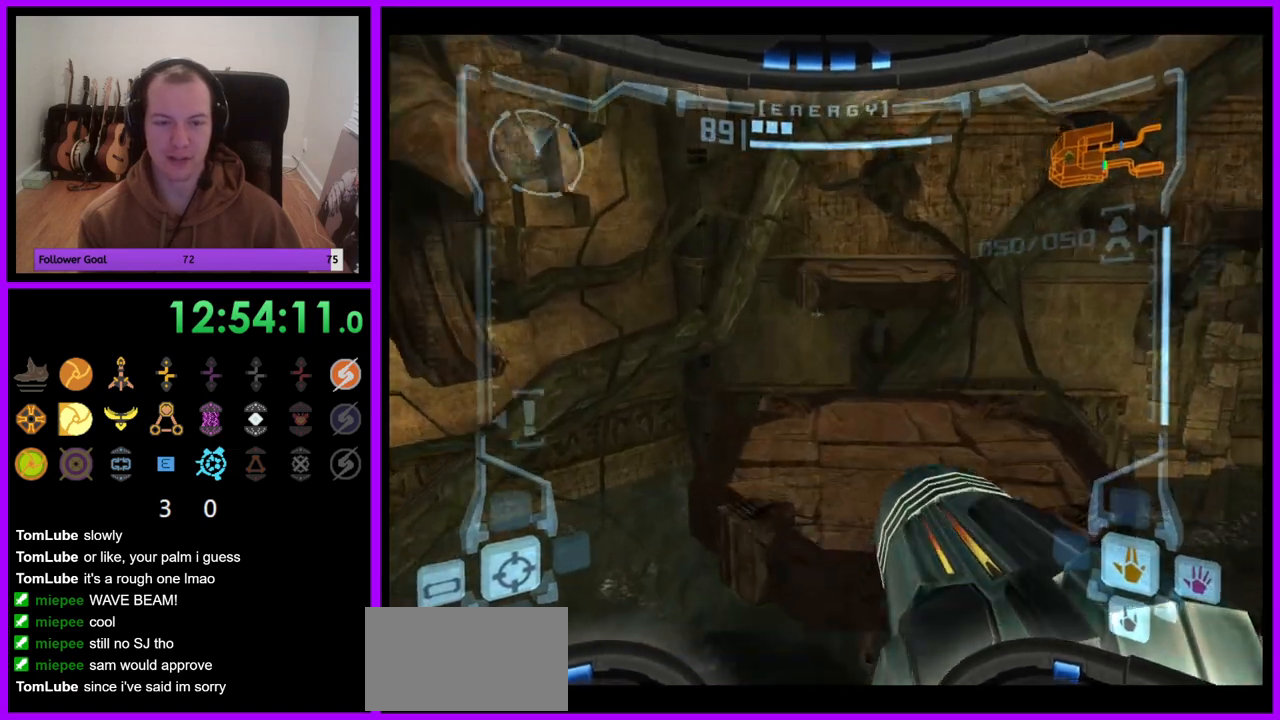
{"dt_ms": 500, "buttons": ["L1"], "left_stick": "up", "right_stick": "center", "events": [[183, "left_stick", "up"], [250, "R1", "up"], [450, "L1", "down"]]}
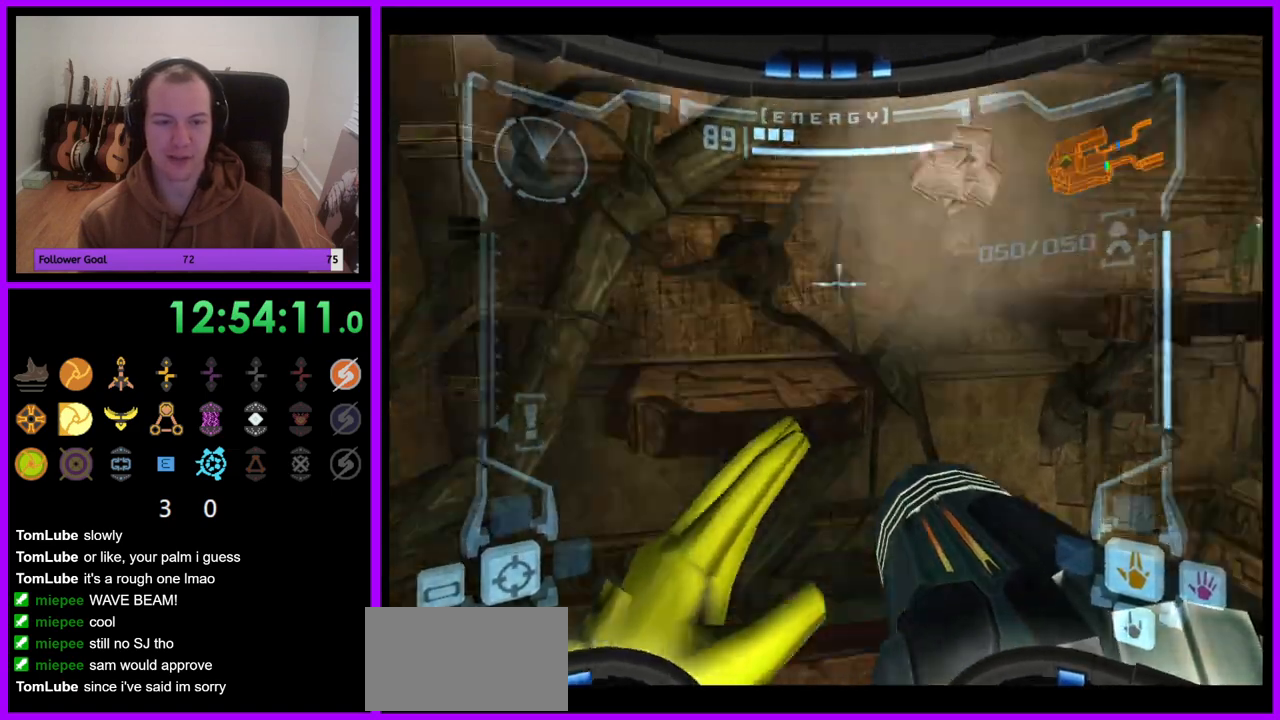
{"dt_ms": 500, "buttons": ["L1"], "left_stick": "up-left", "right_stick": "center", "events": [[100, "left_stick", "up-left"], [400, "B", "down"], [467, "B", "up"]]}
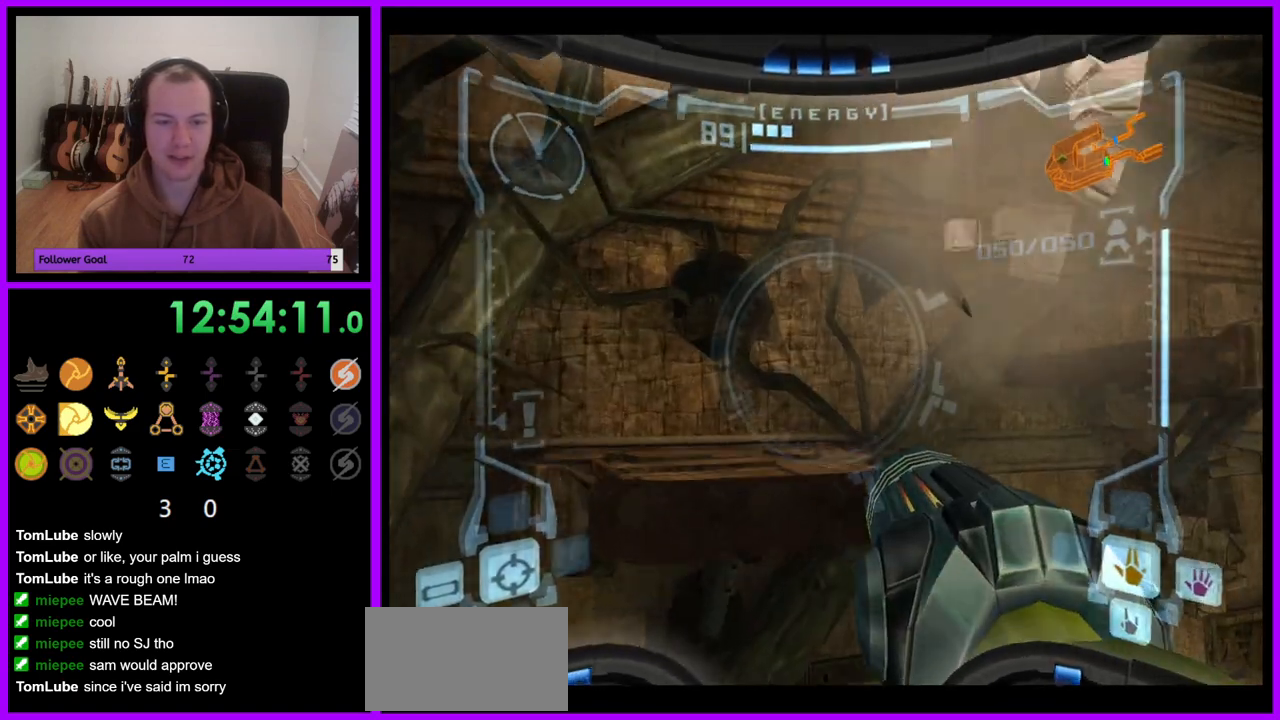
{"dt_ms": 500, "buttons": [], "left_stick": "up-right", "right_stick": "center", "events": [[200, "L1", "up"], [300, "left_stick", "up"], [433, "left_stick", "up-right"]]}
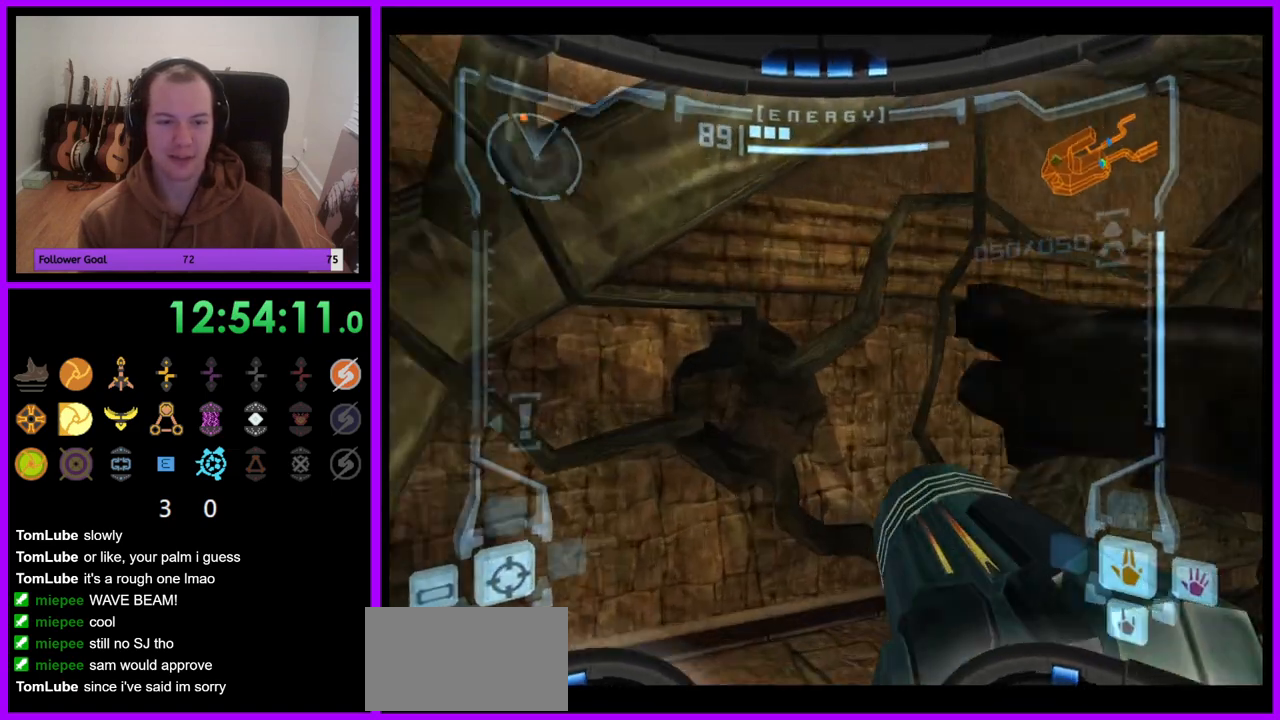
{"dt_ms": 500, "buttons": [], "left_stick": "right", "right_stick": "center", "events": [[117, "left_stick", "right"]]}
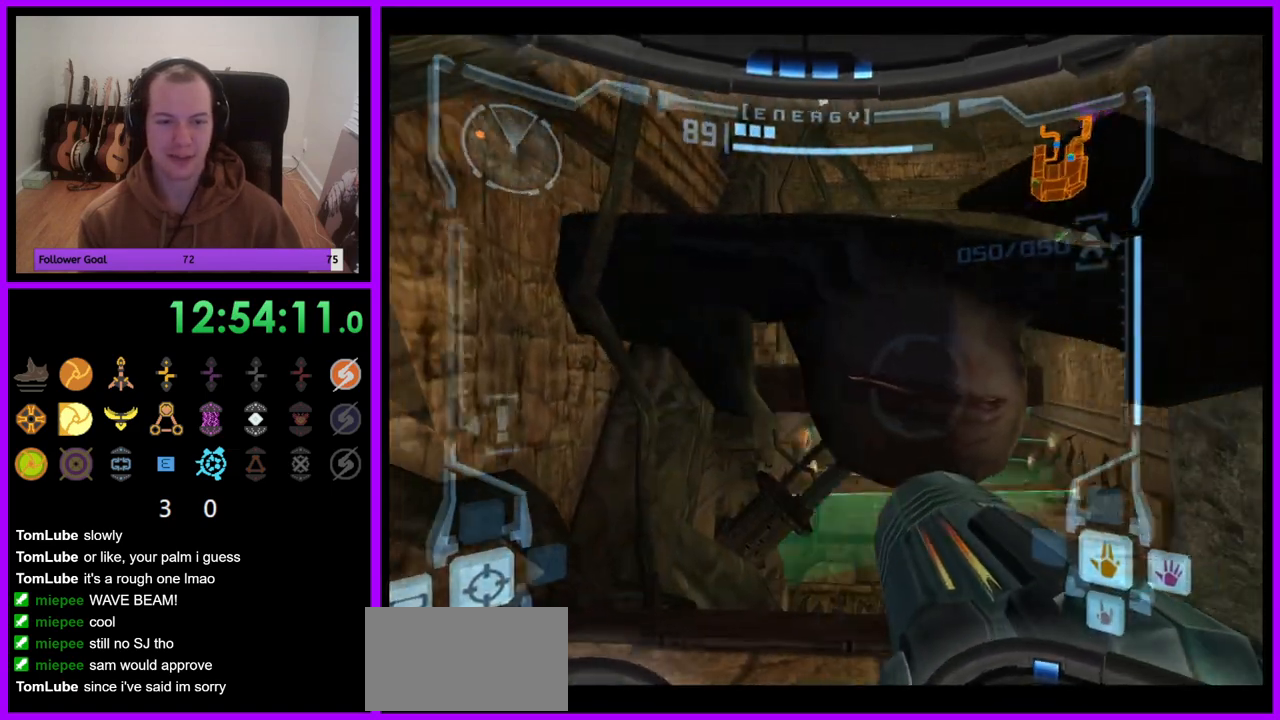
{"dt_ms": 500, "buttons": [], "left_stick": "center", "right_stick": "center", "events": [[17, "left_stick", "center"], [183, "left_stick", "right"], [283, "left_stick", "center"]]}
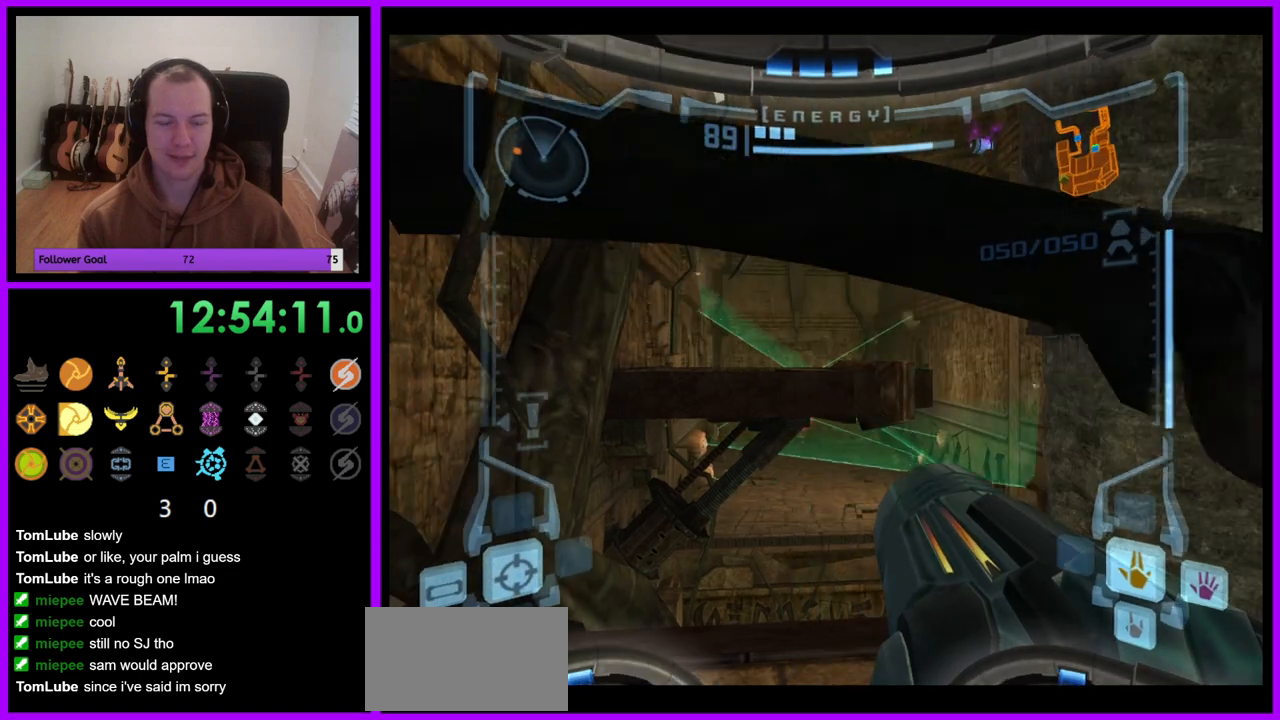
{"dt_ms": 500, "buttons": ["L1"], "left_stick": "center", "right_stick": "center", "events": [[67, "left_stick", "left"], [133, "L1", "down"], [250, "left_stick", "center"]]}
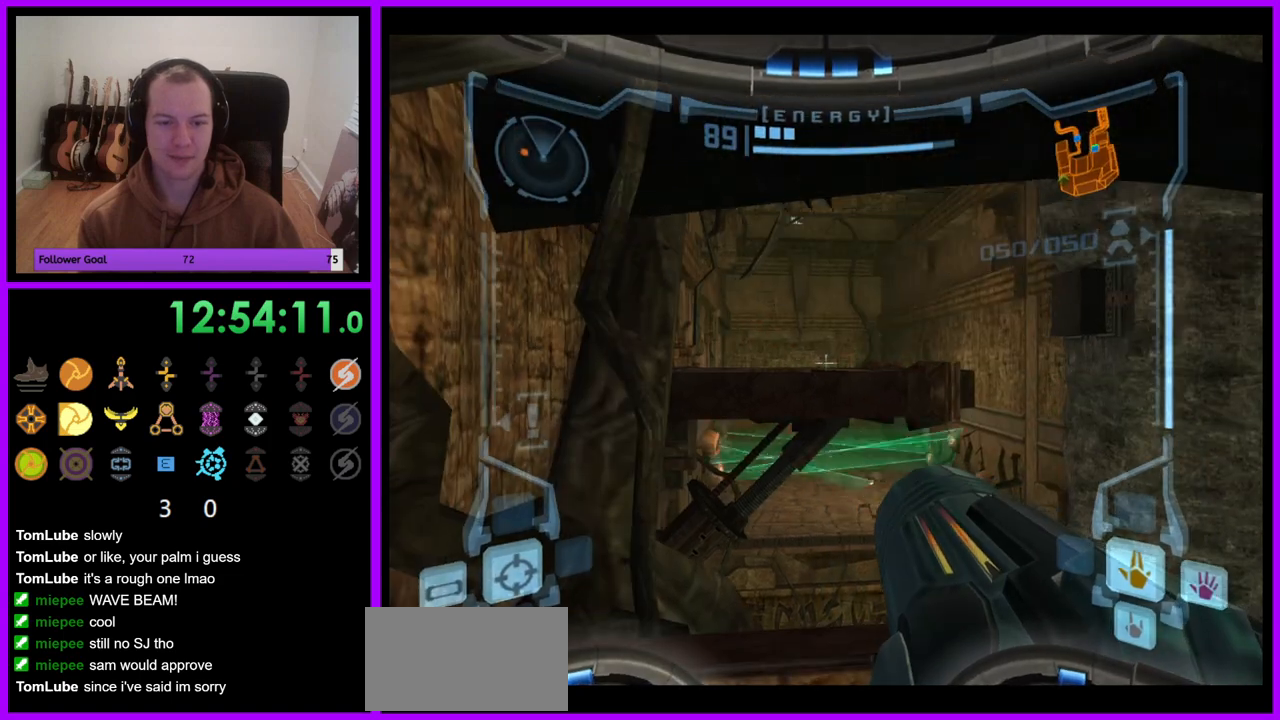
{"dt_ms": 500, "buttons": ["L1"], "left_stick": "center", "right_stick": "center", "events": [[33, "left_stick", "left"], [133, "left_stick", "center"]]}
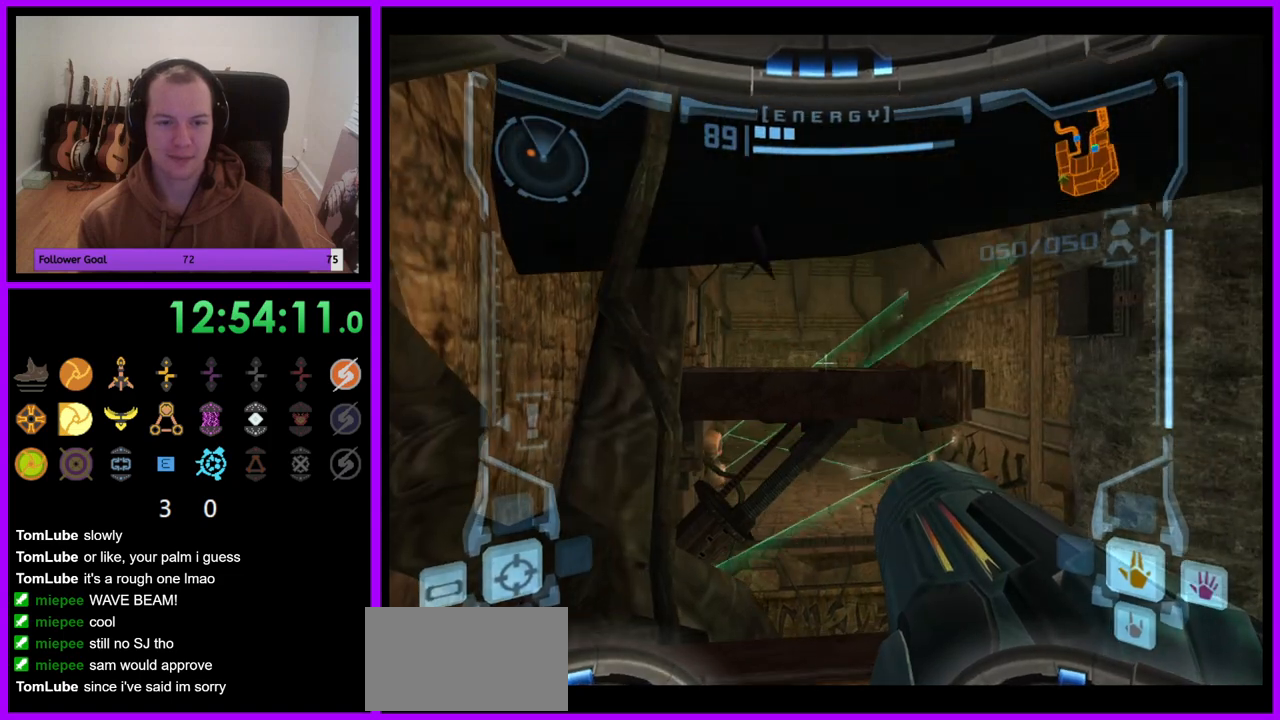
{"dt_ms": 500, "buttons": ["L1"], "left_stick": "center", "right_stick": "center", "events": [[183, "left_stick", "up"], [317, "left_stick", "center"]]}
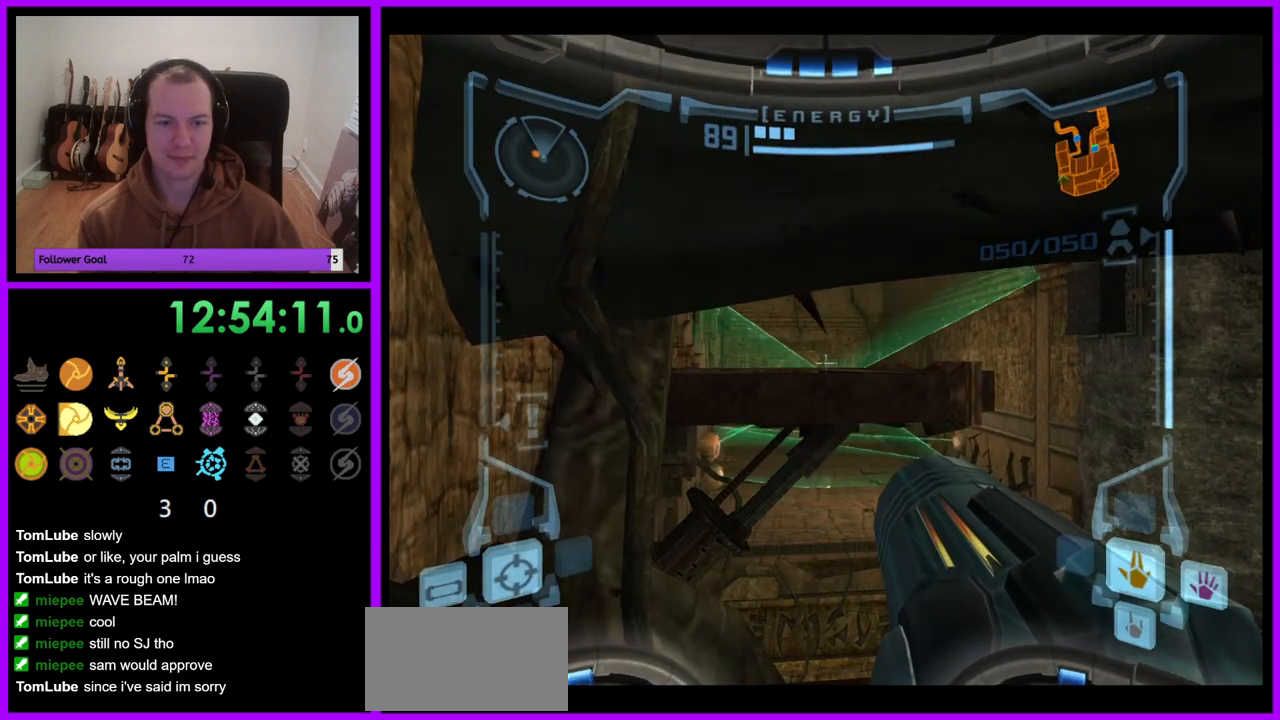
{"dt_ms": 1000, "buttons": ["L1"], "left_stick": "center", "right_stick": "center", "events": [[33, "left_stick", "left"], [133, "left_stick", "center"], [467, "left_stick", "right"], [517, "left_stick", "center"]]}
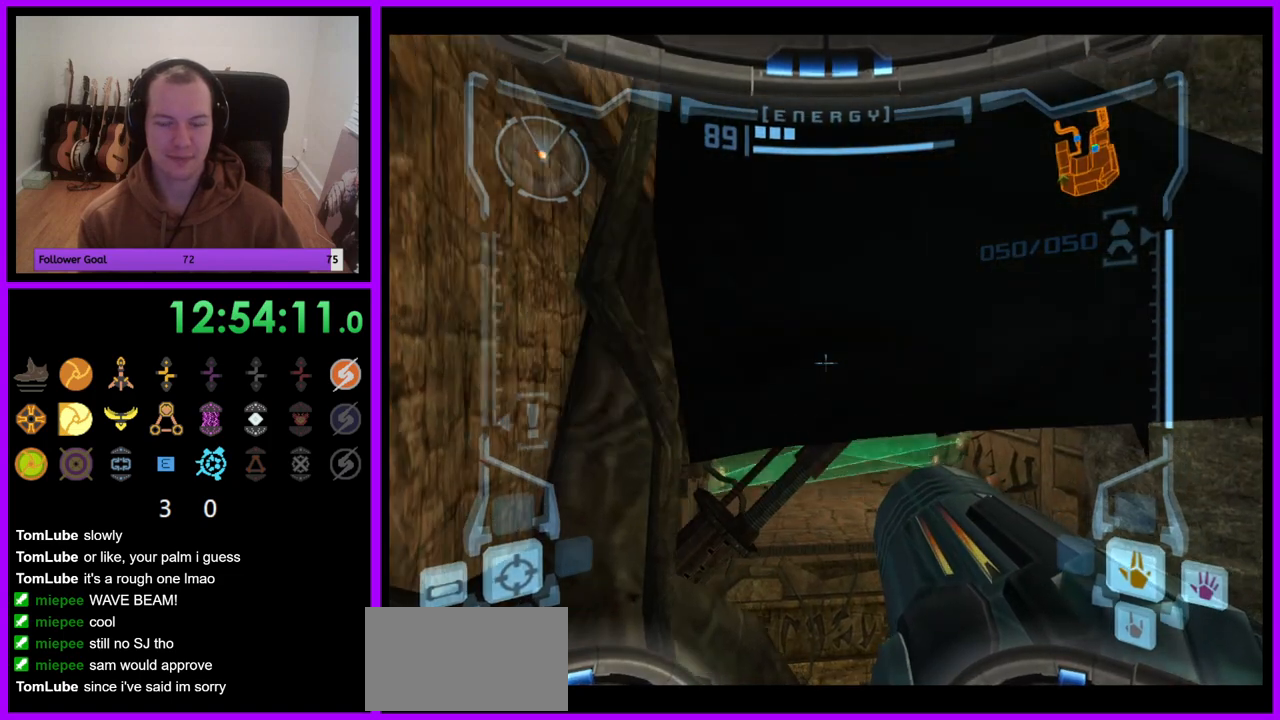
{"dt_ms": 500, "buttons": ["L1"], "left_stick": "up", "right_stick": "center", "events": [[367, "left_stick", "up"]]}
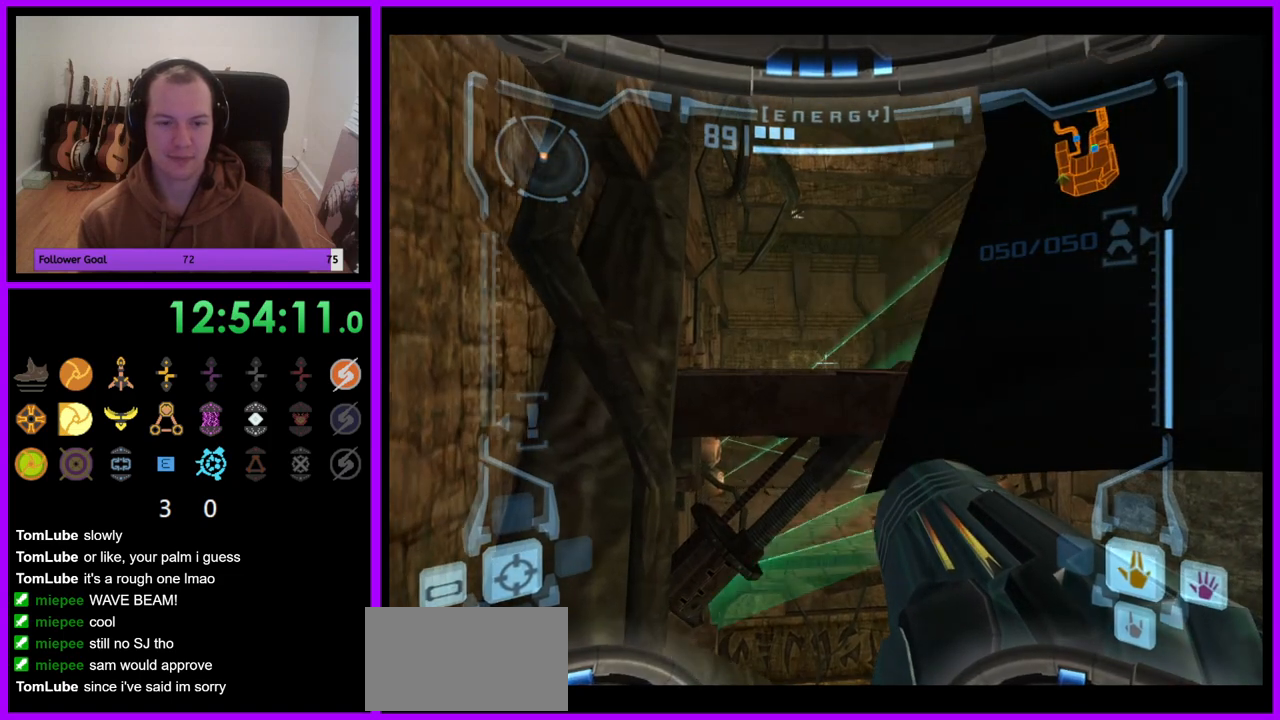
{"dt_ms": 500, "buttons": ["L1"], "left_stick": "center", "right_stick": "center", "events": [[33, "left_stick", "center"], [267, "left_stick", "up-left"], [383, "left_stick", "center"]]}
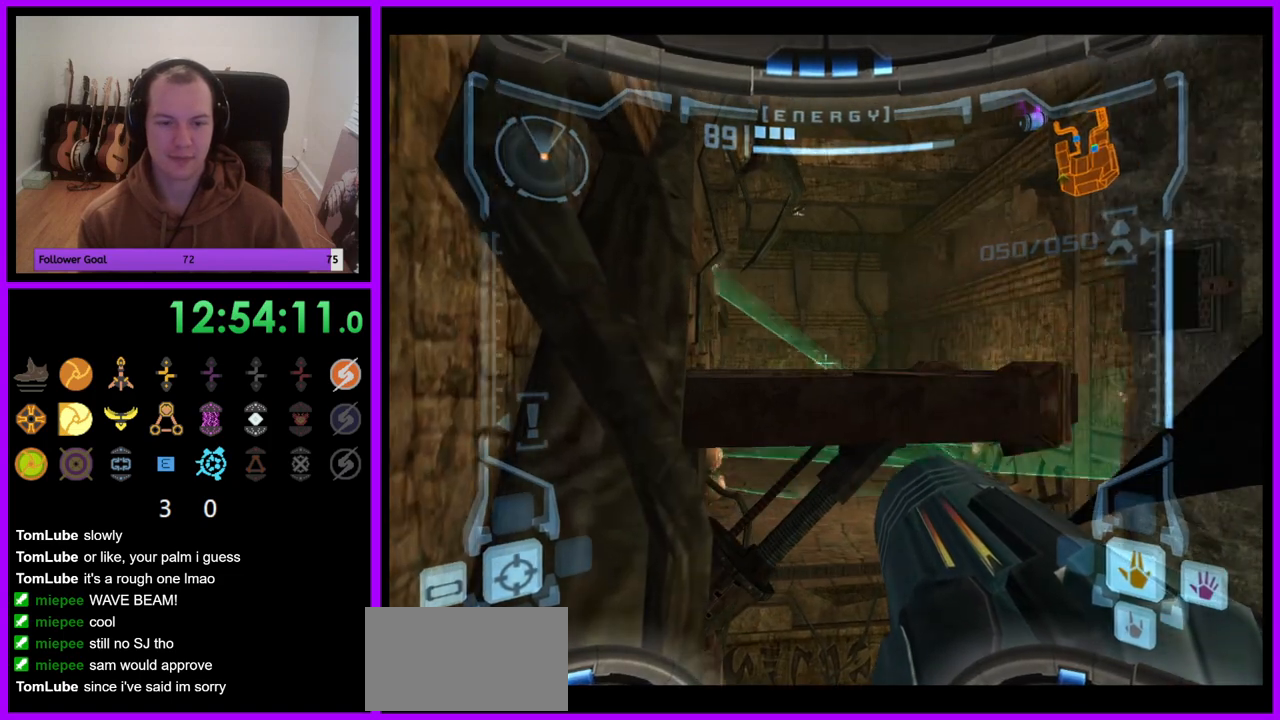
{"dt_ms": 500, "buttons": ["L1"], "left_stick": "up", "right_stick": "center", "events": [[400, "left_stick", "up"]]}
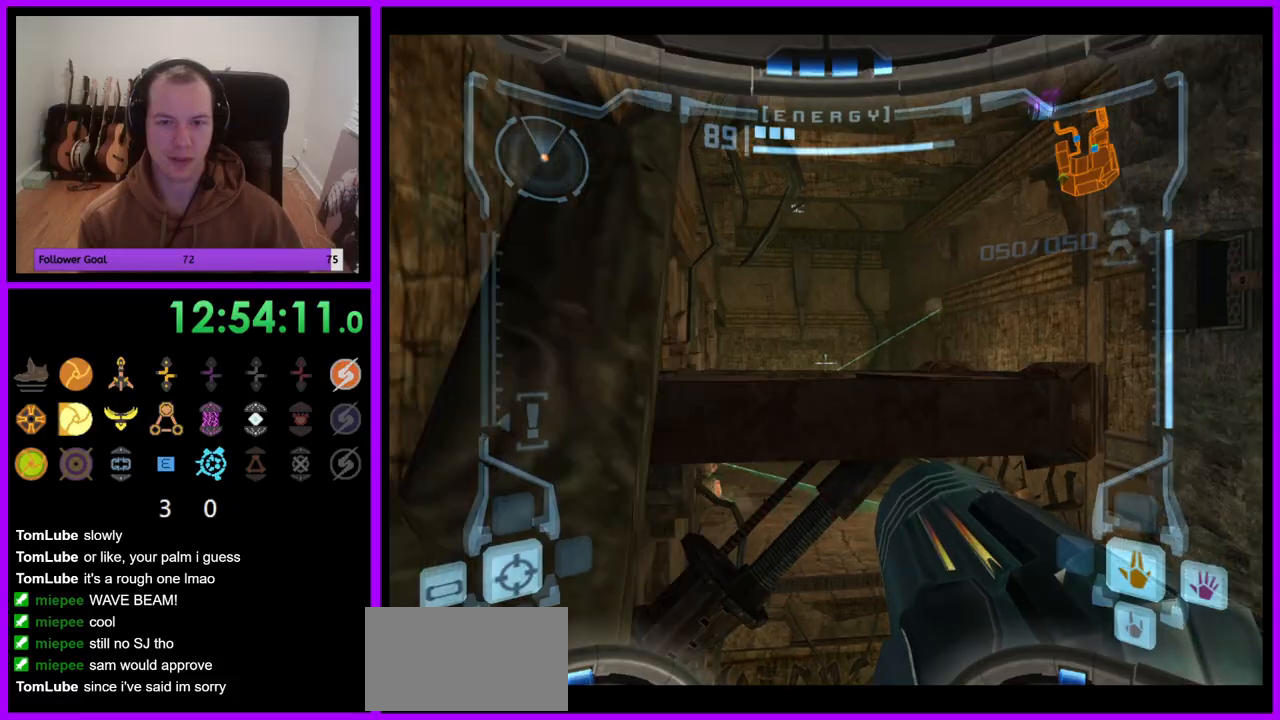
{"dt_ms": 500, "buttons": ["L1"], "left_stick": "up", "right_stick": "center", "events": [[17, "B", "down"], [117, "B", "up"]]}
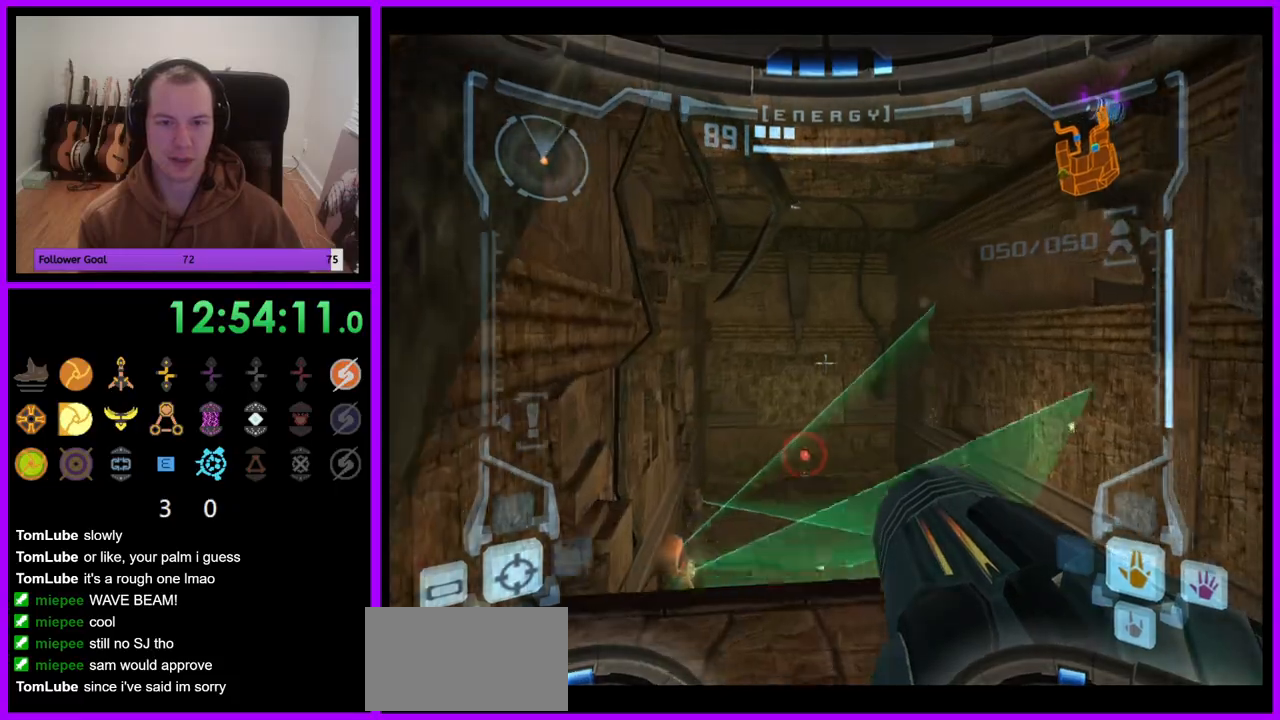
{"dt_ms": 500, "buttons": ["R1"], "left_stick": "up", "right_stick": "center", "events": [[383, "left_stick", "center"], [417, "L1", "up"], [417, "R1", "down"], [483, "left_stick", "up"]]}
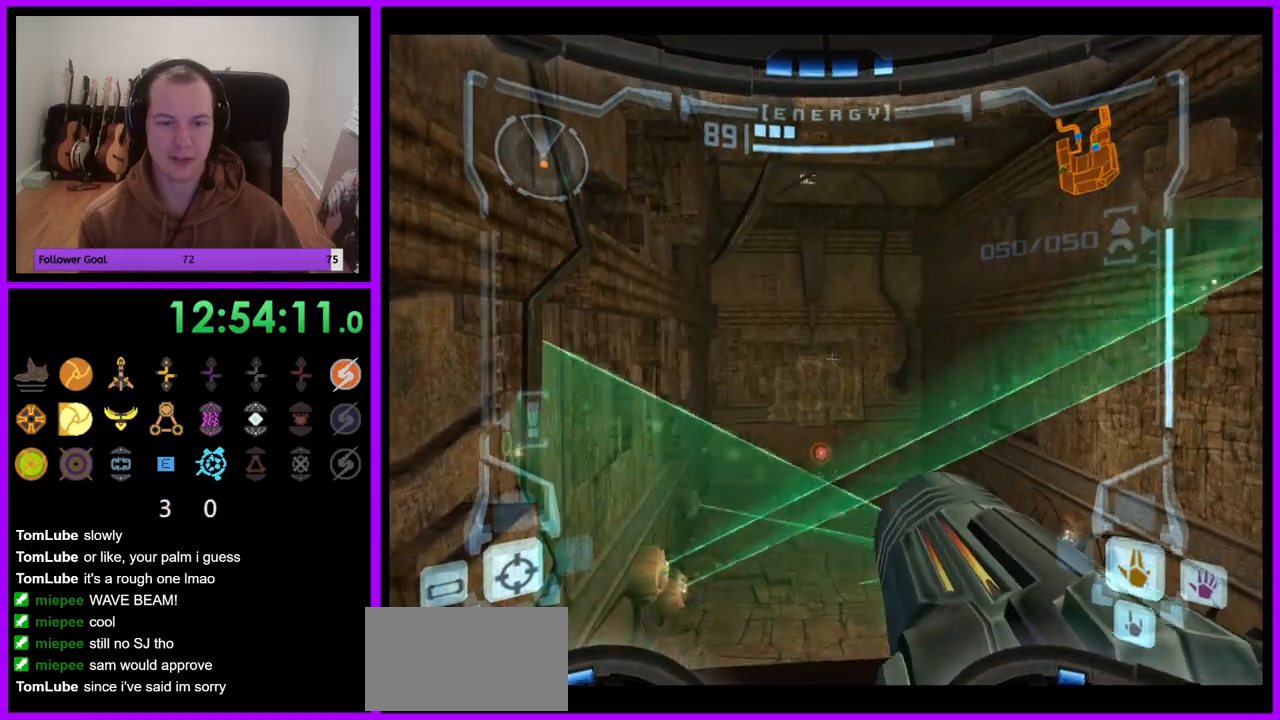
{"dt_ms": 500, "buttons": ["L1"], "left_stick": "up", "right_stick": "center", "events": [[133, "left_stick", "up-right"], [400, "left_stick", "up"], [467, "L1", "down"], [467, "R1", "up"]]}
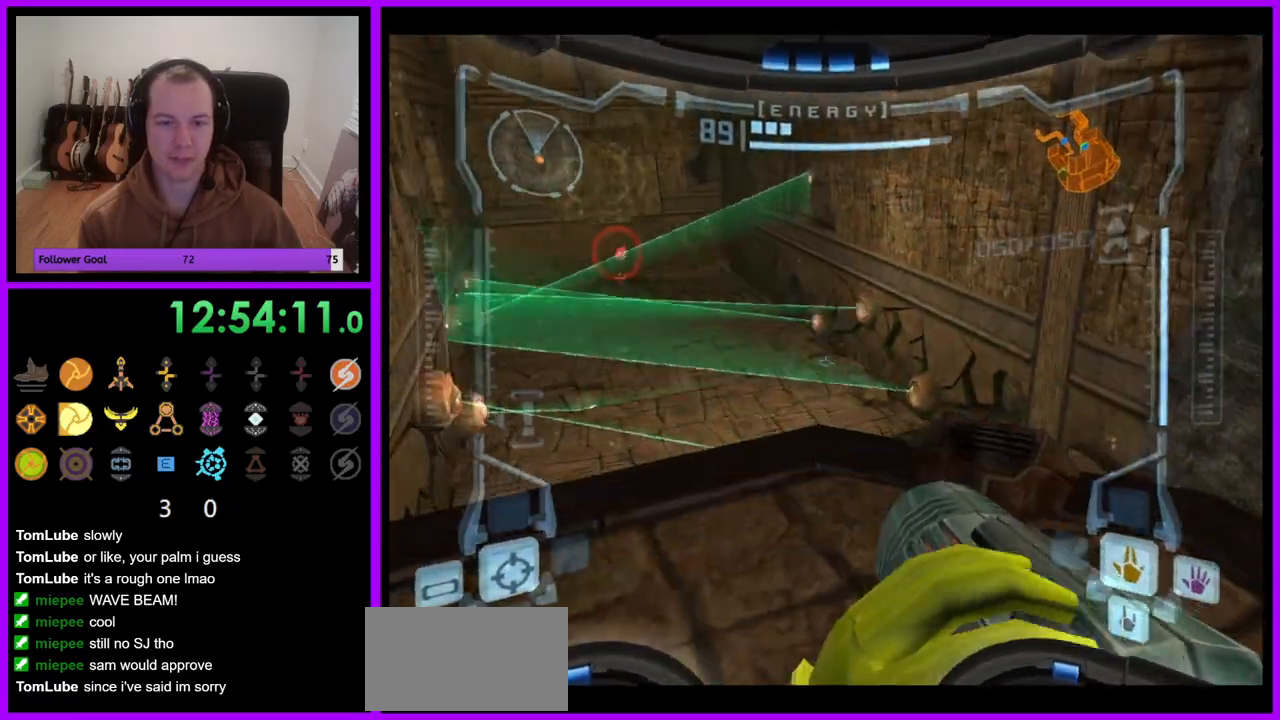
{"dt_ms": 500, "buttons": ["A", "R1"], "left_stick": "center", "right_stick": "center", "events": [[50, "left_stick", "center"], [133, "left_stick", "up"], [150, "A", "down"], [350, "left_stick", "center"], [383, "L1", "up"], [400, "R1", "down"]]}
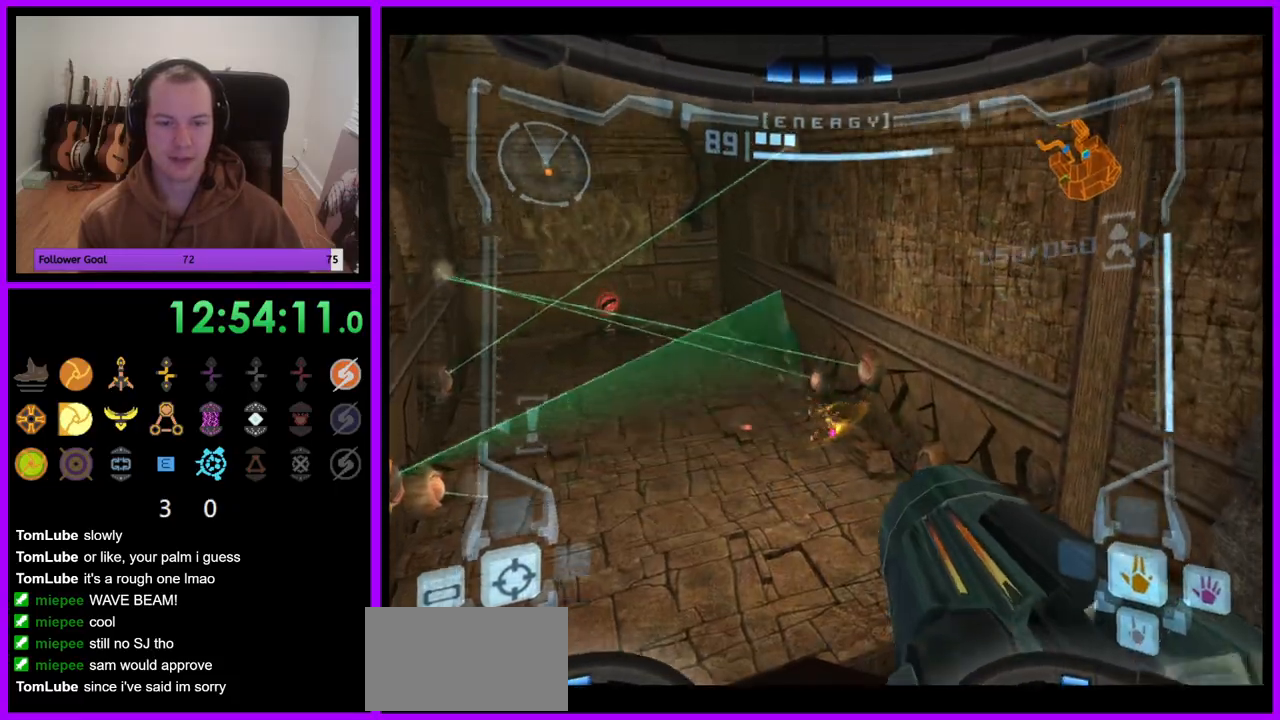
{"dt_ms": 500, "buttons": ["R1"], "left_stick": "up", "right_stick": "center", "events": [[100, "A", "up"], [167, "left_stick", "up"], [200, "A", "down"], [267, "A", "up"], [367, "A", "down"], [433, "A", "up"]]}
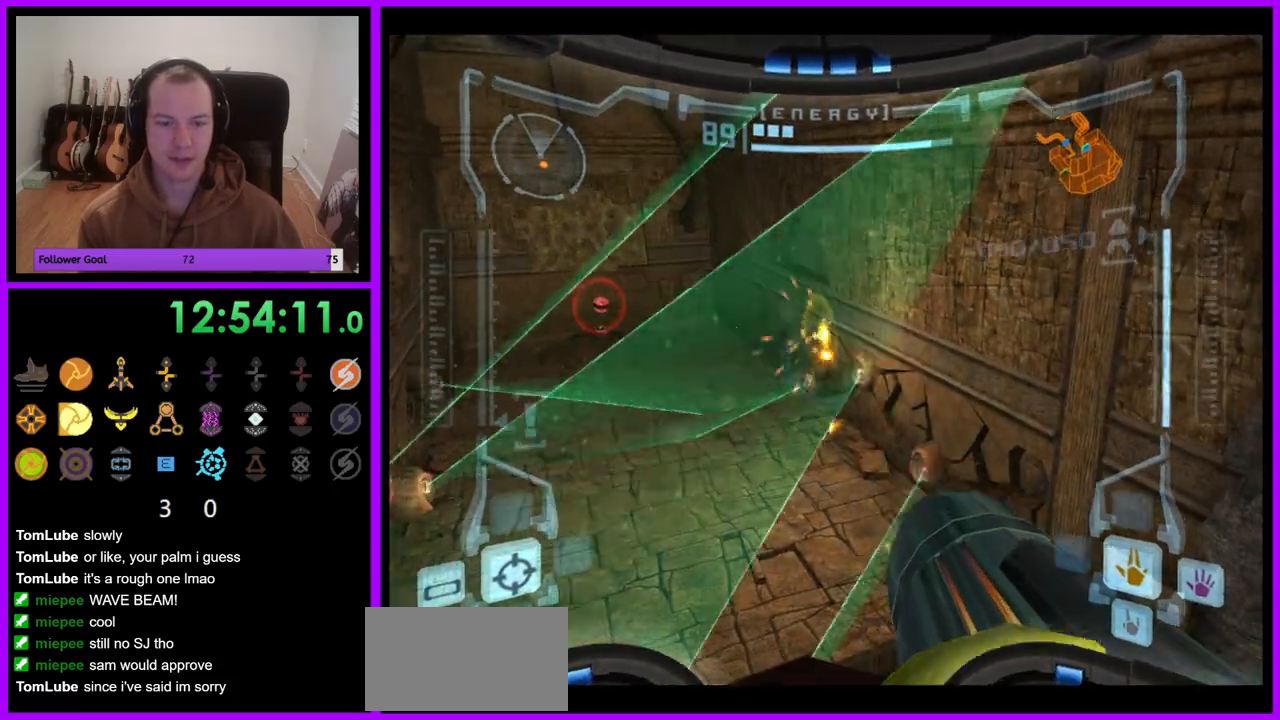
{"dt_ms": 500, "buttons": ["R1"], "left_stick": "up", "right_stick": "center", "events": [[17, "A", "down"], [100, "A", "up"], [167, "A", "down"], [250, "A", "up"], [333, "A", "down"], [417, "A", "up"]]}